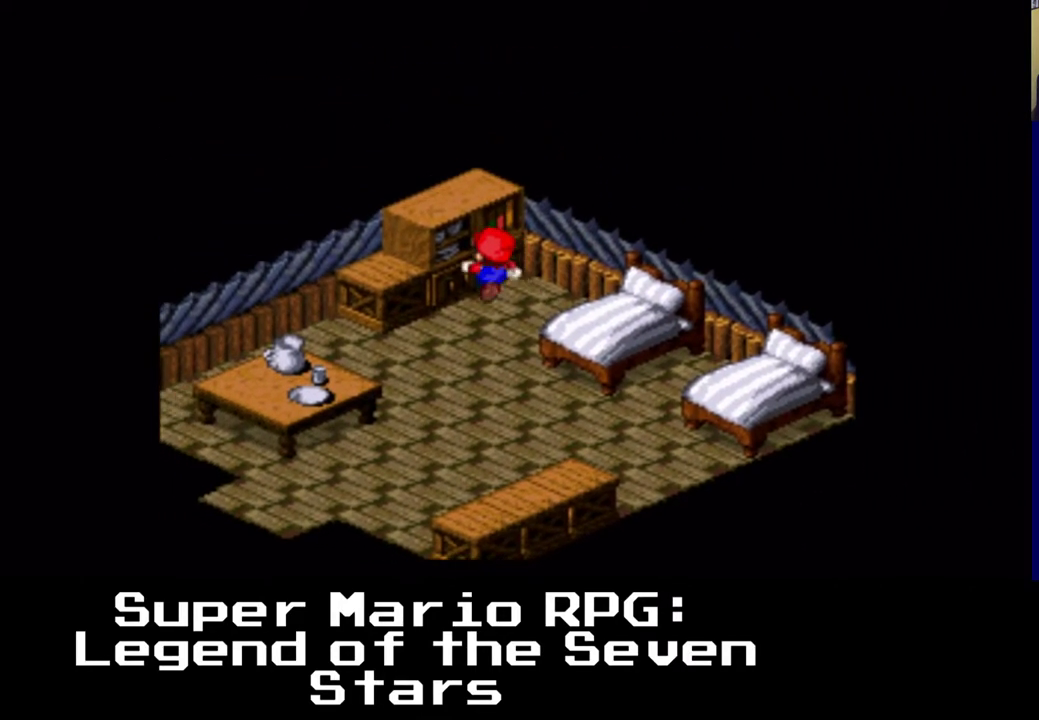
Gameplay with a controller (Xbox layout); each line is a JSON object with the inputs held at the frame after it. "events" lists button and stick changes between this image and that frame as [ms after this image, input, new state], when the widget could be followed in between. Not read: left_stick right_stick.
{"buttons": ["X", "DPAD_UP", "DPAD_LEFT"]}
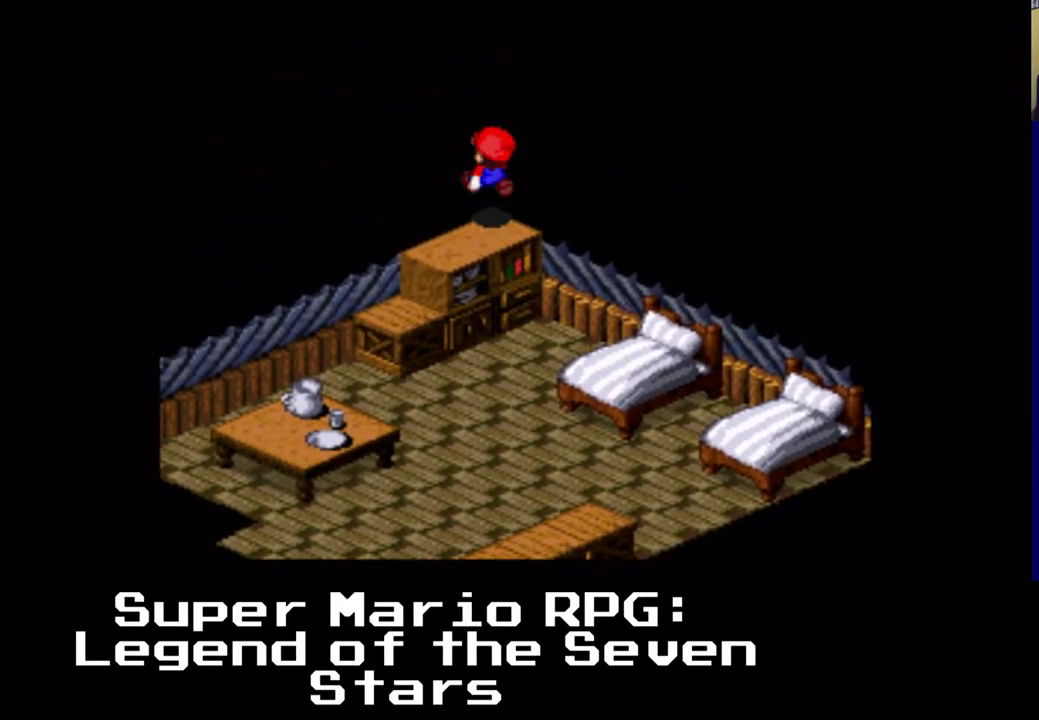
{"buttons": ["X", "DPAD_RIGHT"], "events": [[83, "DPAD_LEFT", "up"], [117, "A", "down"], [233, "DPAD_LEFT", "down"], [333, "DPAD_DOWN", "down"], [367, "DPAD_UP", "up"], [383, "A", "up"], [483, "DPAD_RIGHT", "down"], [500, "DPAD_DOWN", "up"], [500, "DPAD_LEFT", "up"]]}
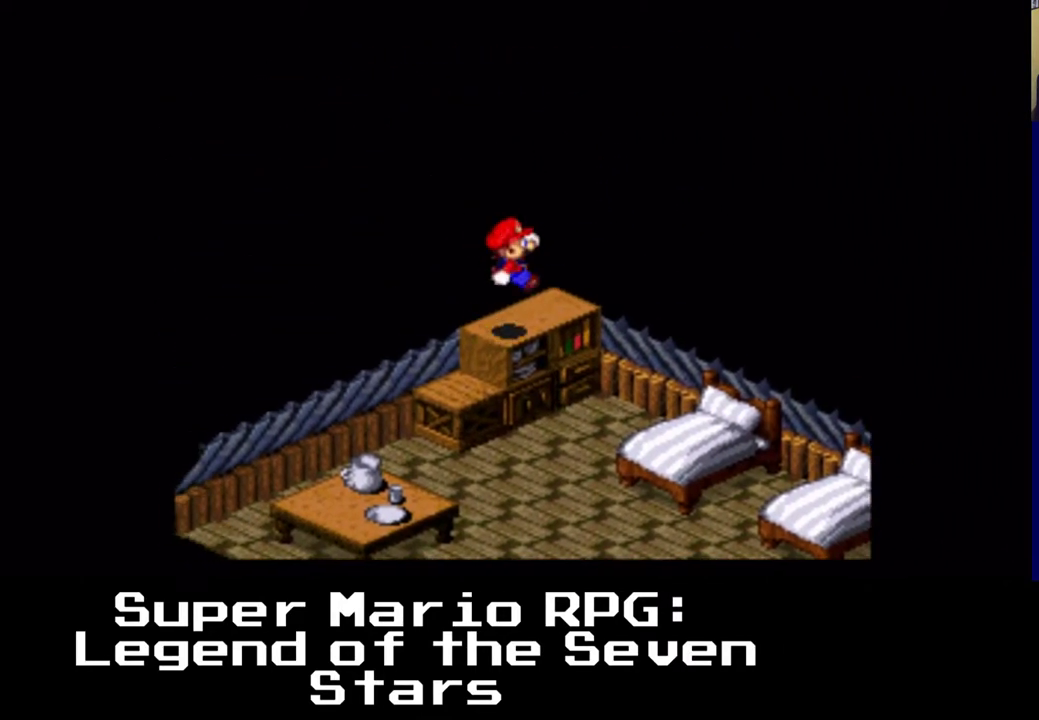
{"buttons": ["X", "DPAD_DOWN", "DPAD_LEFT"], "events": [[50, "DPAD_UP", "down"], [83, "A", "down"], [83, "DPAD_LEFT", "down"], [217, "DPAD_RIGHT", "up"], [250, "DPAD_DOWN", "down"], [300, "DPAD_UP", "up"], [317, "DPAD_LEFT", "up"], [367, "A", "up"], [467, "DPAD_LEFT", "down"]]}
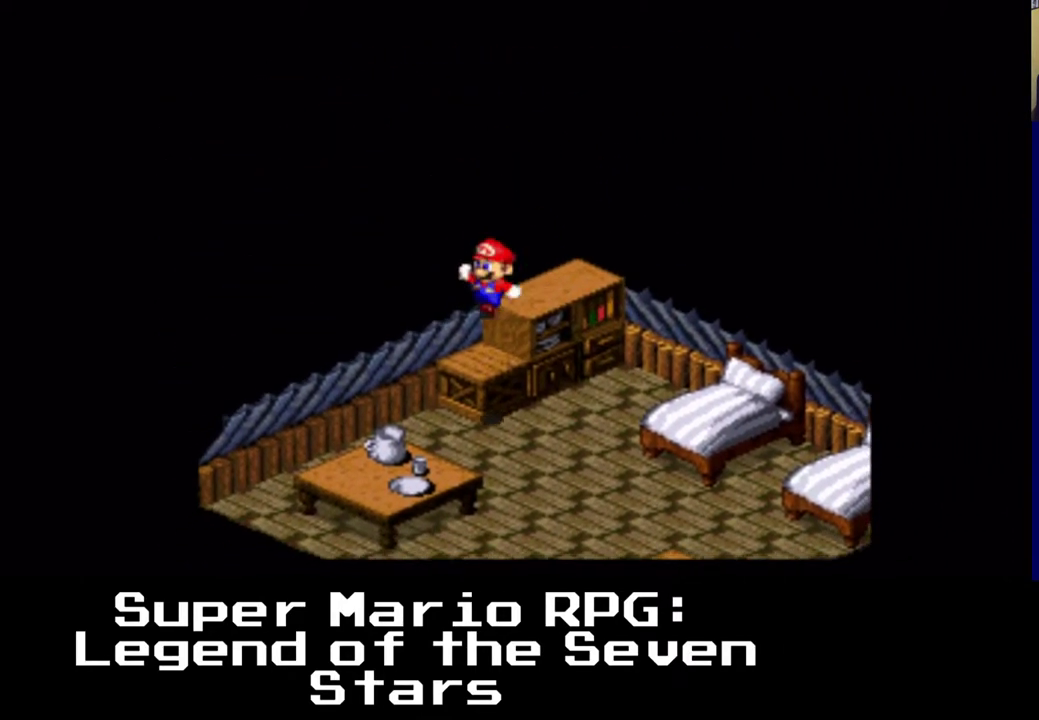
{"buttons": ["X", "DPAD_DOWN", "DPAD_LEFT"], "events": [[17, "DPAD_DOWN", "up"], [67, "DPAD_UP", "down"], [117, "DPAD_LEFT", "up"], [183, "A", "down"], [267, "DPAD_LEFT", "down"], [300, "DPAD_UP", "up"], [333, "DPAD_DOWN", "down"], [433, "A", "up"]]}
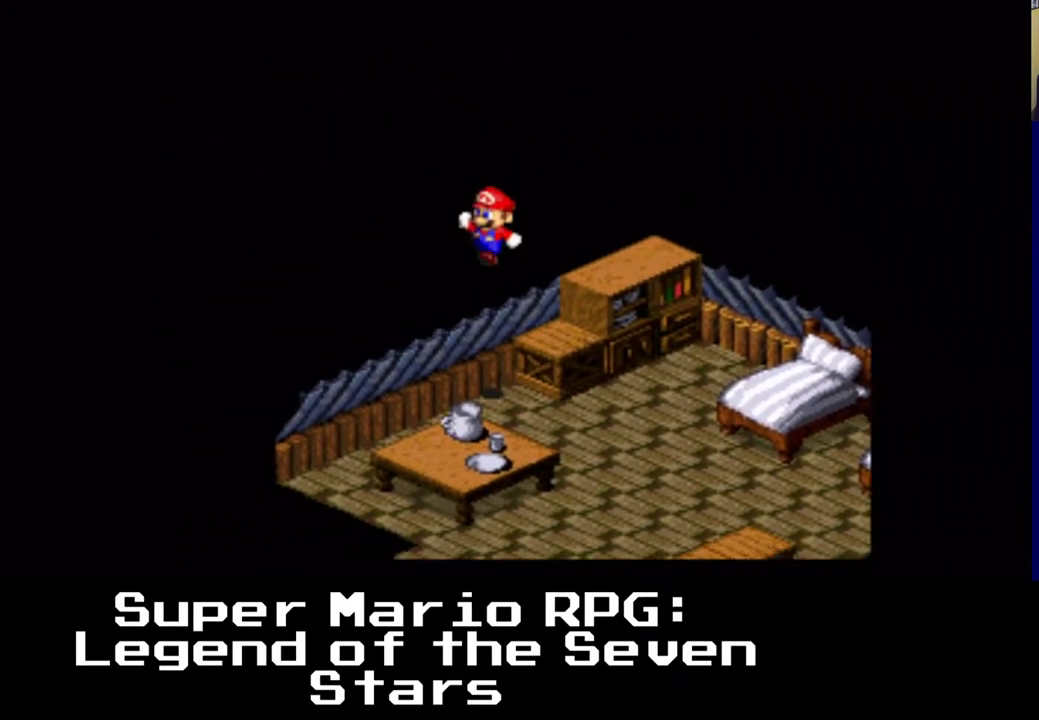
{"buttons": ["X", "DPAD_DOWN", "DPAD_RIGHT"], "events": [[233, "A", "down"], [283, "DPAD_LEFT", "up"], [467, "A", "up"], [467, "DPAD_RIGHT", "down"]]}
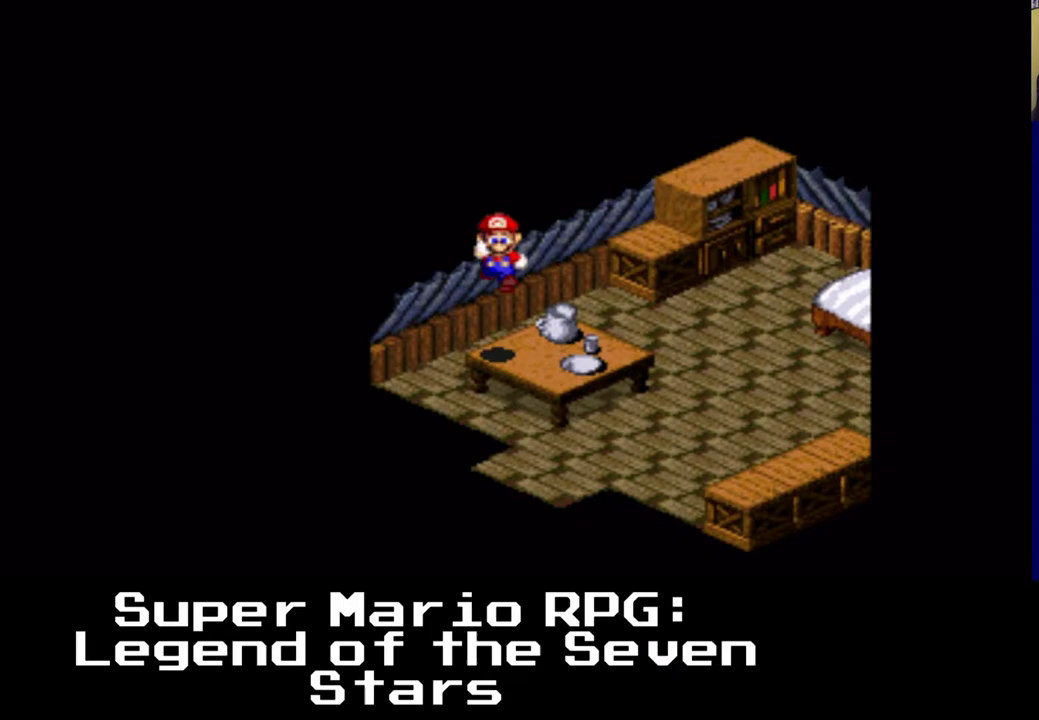
{"buttons": ["X", "DPAD_LEFT"], "events": [[117, "DPAD_DOWN", "up"], [217, "A", "down"], [333, "DPAD_UP", "down"], [367, "DPAD_LEFT", "down"], [467, "DPAD_UP", "up"], [500, "A", "up"], [500, "DPAD_RIGHT", "up"]]}